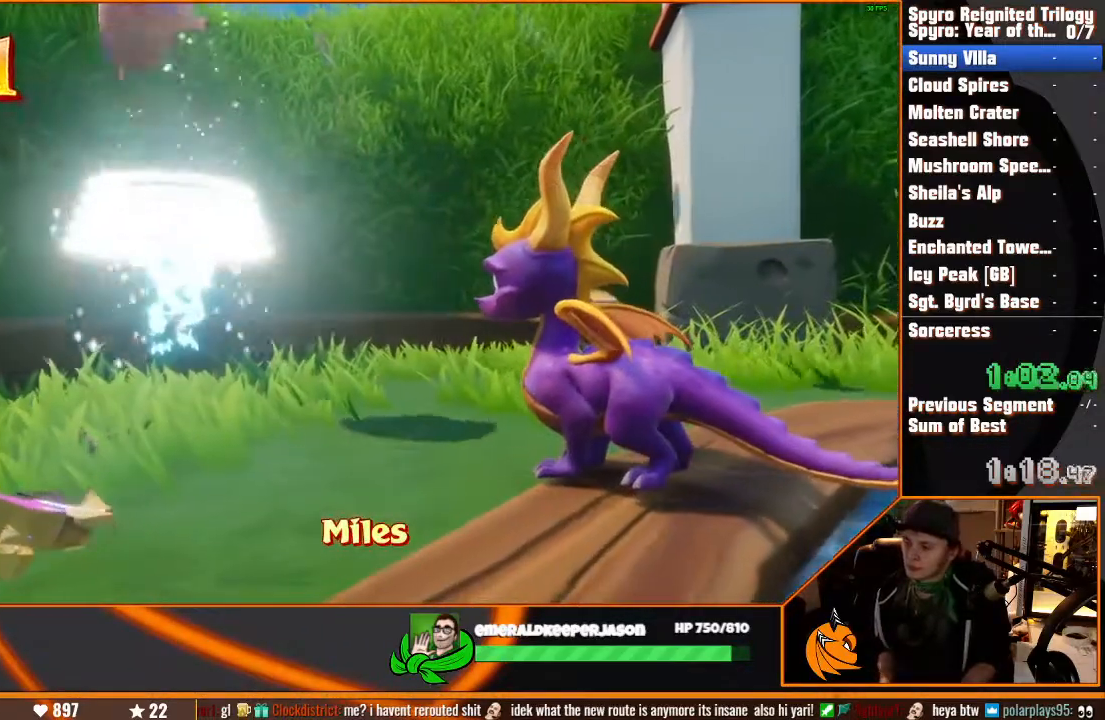
Gameplay with a controller (PlayStation layout); each line is a JSON object with the inputs held at the frame after it (dt_ms = milliseconds from this image to that frame). "events" lists button and stick changes between this image and that frame as [ms after this image, input, new state], when the widget could be followed in between. Not read: L2 L3 R3.
{"dt_ms": 500, "buttons": ["SQUARE"], "left_stick": "center", "right_stick": "center", "events": []}
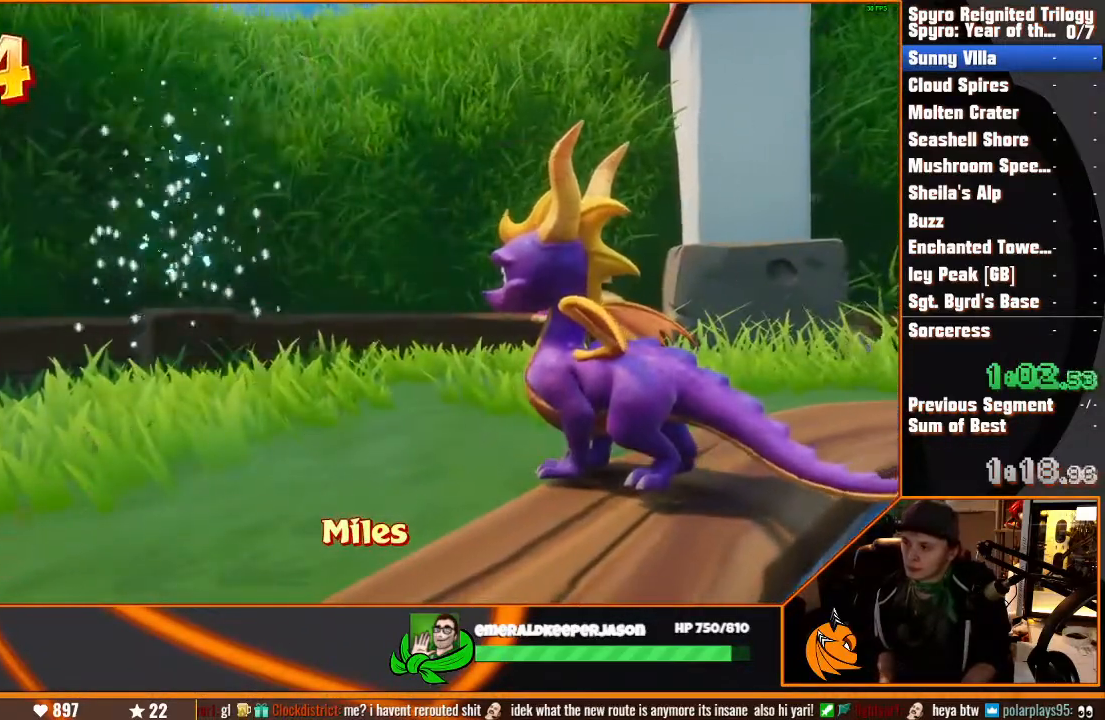
{"dt_ms": 500, "buttons": ["SQUARE"], "left_stick": "right", "right_stick": "center", "events": [[433, "left_stick", "right"]]}
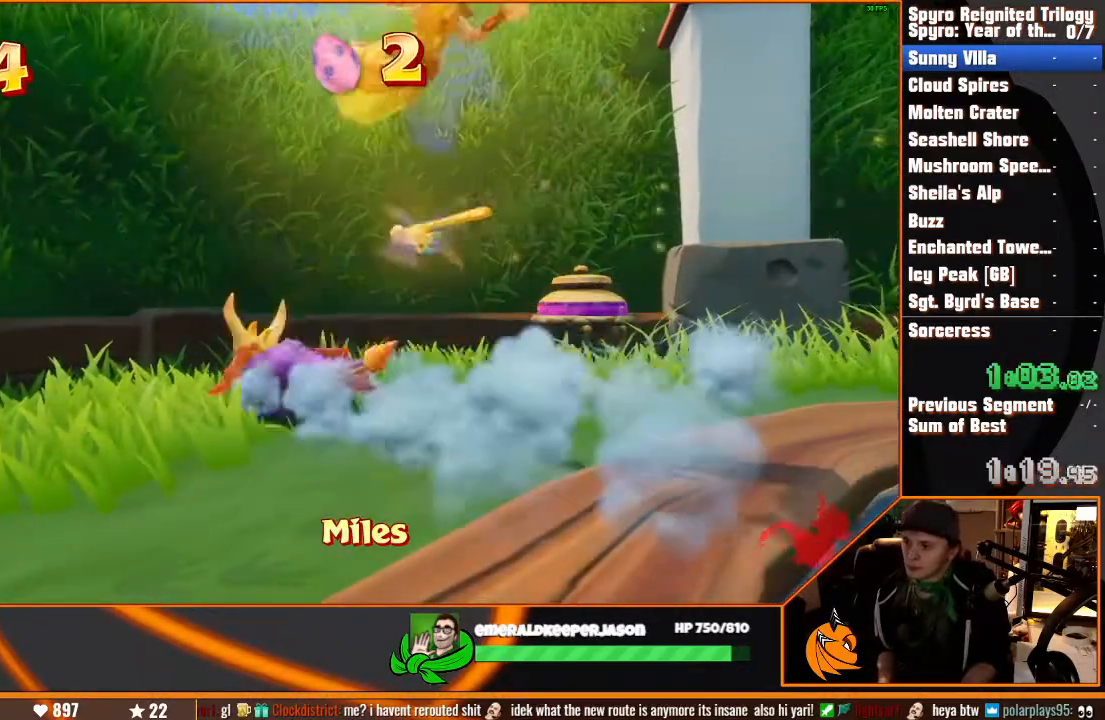
{"dt_ms": 1000, "buttons": [], "left_stick": "left", "right_stick": "center", "events": [[33, "SQUARE", "up"], [283, "left_stick", "down-right"], [483, "SQUARE", "down"], [717, "left_stick", "right"], [867, "left_stick", "up"], [933, "left_stick", "left"], [950, "SQUARE", "up"]]}
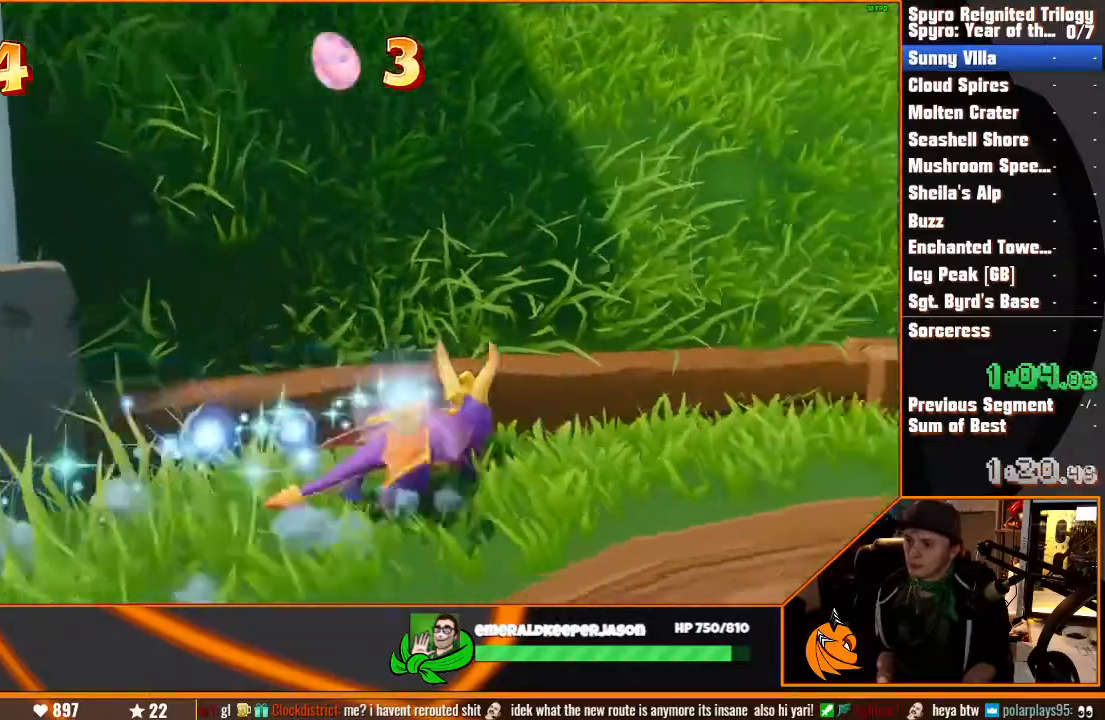
{"dt_ms": 500, "buttons": ["SQUARE"], "left_stick": "up-left", "right_stick": "center", "events": [[333, "SQUARE", "down"], [417, "left_stick", "up-left"]]}
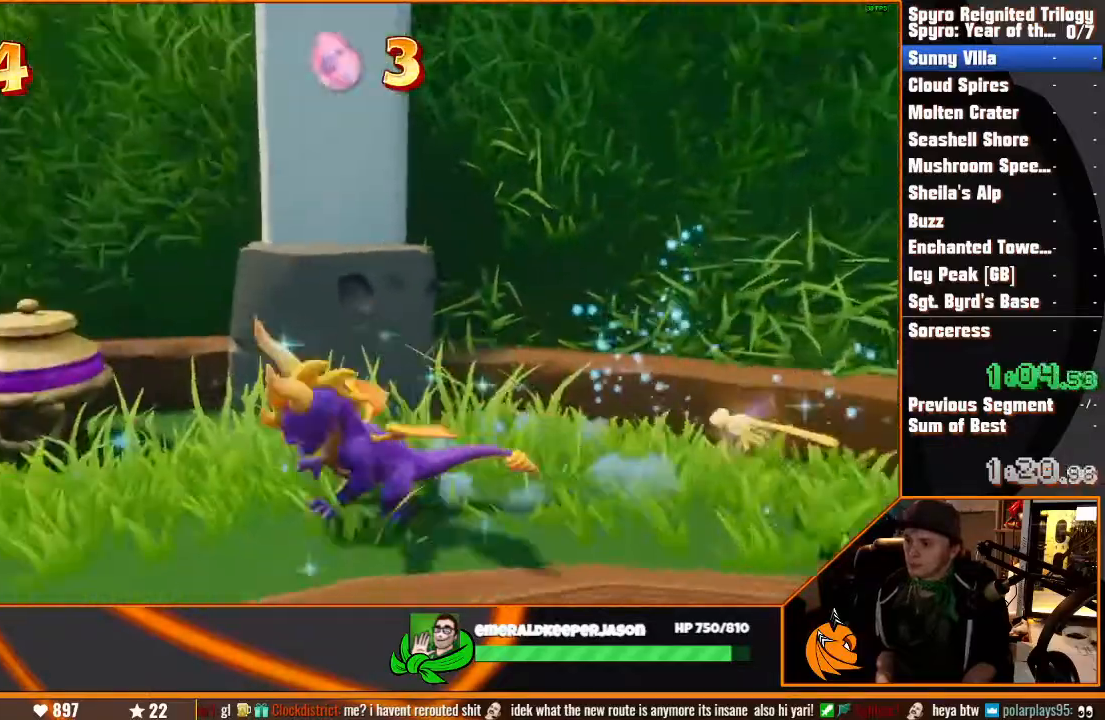
{"dt_ms": 500, "buttons": ["SQUARE"], "left_stick": "right", "right_stick": "center", "events": [[83, "left_stick", "up-right"], [167, "SQUARE", "up"], [300, "right_stick", "right"], [367, "right_stick", "left"], [417, "right_stick", "center"], [433, "SQUARE", "down"], [450, "left_stick", "right"]]}
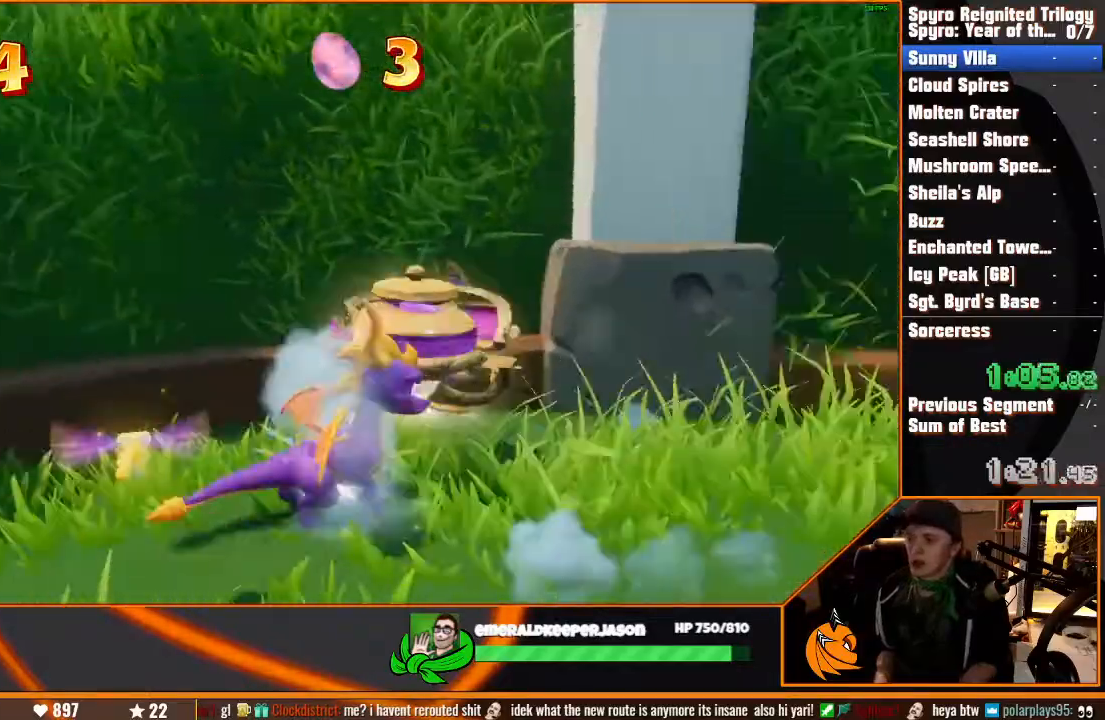
{"dt_ms": 500, "buttons": ["SQUARE"], "left_stick": "center", "right_stick": "center", "events": [[83, "SQUARE", "up"], [217, "SQUARE", "down"], [300, "left_stick", "up"], [383, "left_stick", "up-left"], [483, "left_stick", "center"]]}
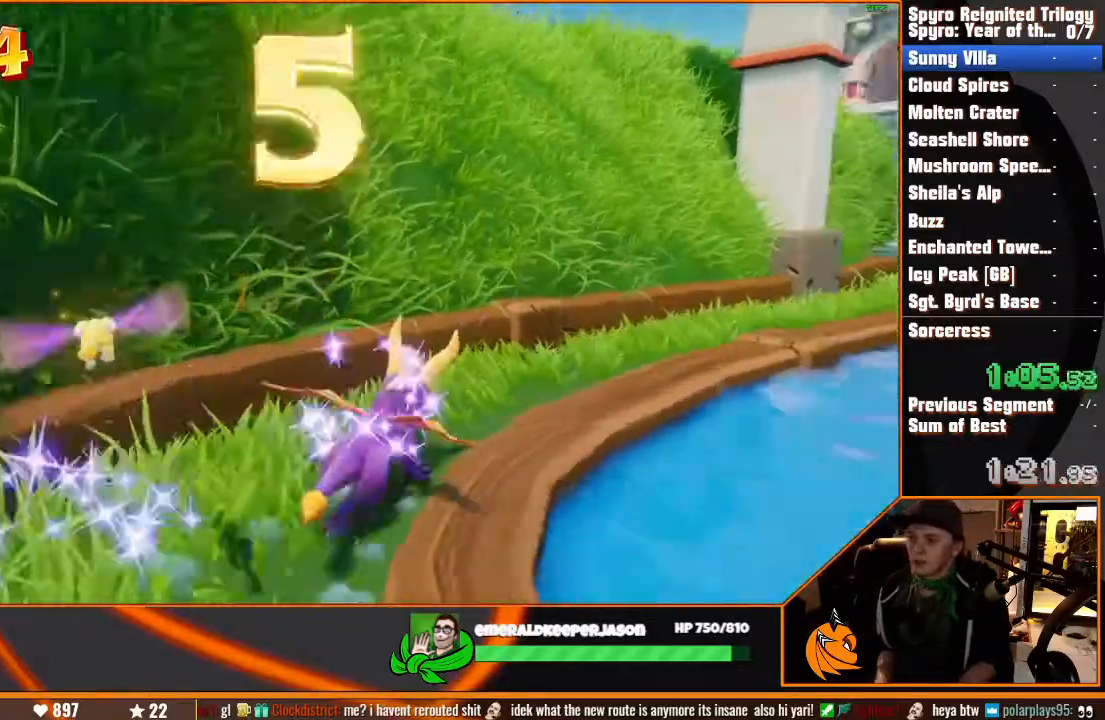
{"dt_ms": 500, "buttons": ["SQUARE"], "left_stick": "center", "right_stick": "center", "events": [[17, "left_stick", "up-left"], [50, "left_stick", "right"], [233, "left_stick", "center"]]}
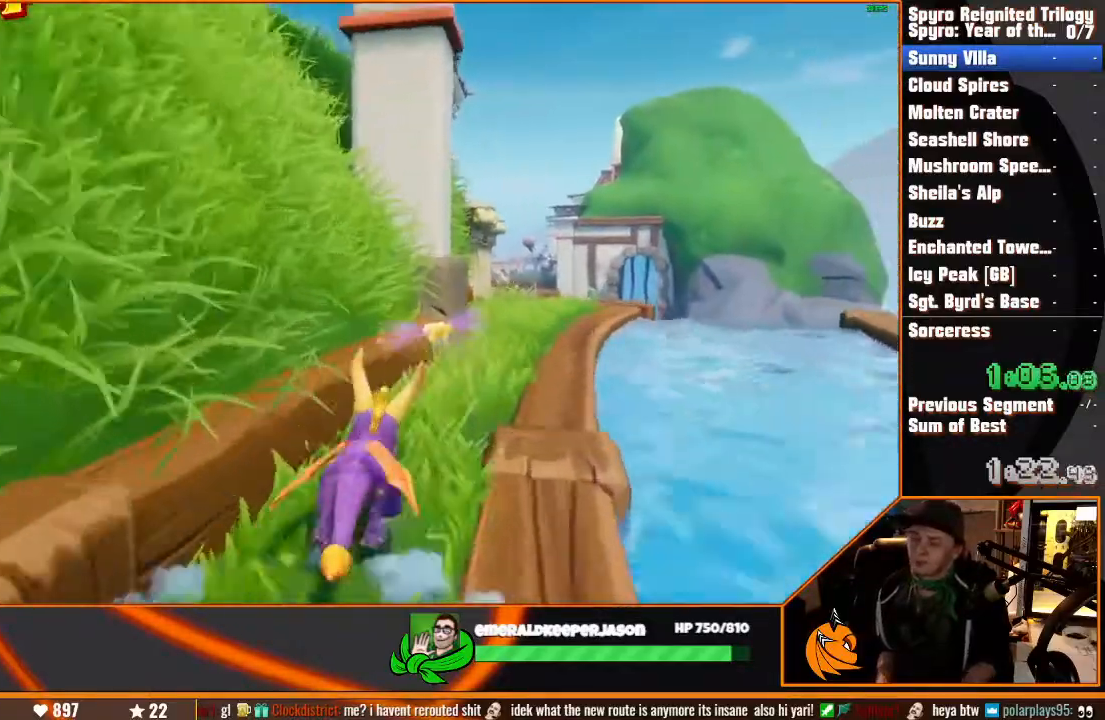
{"dt_ms": 500, "buttons": ["SQUARE"], "left_stick": "left", "right_stick": "center", "events": [[17, "left_stick", "right"], [133, "left_stick", "center"], [483, "left_stick", "left"]]}
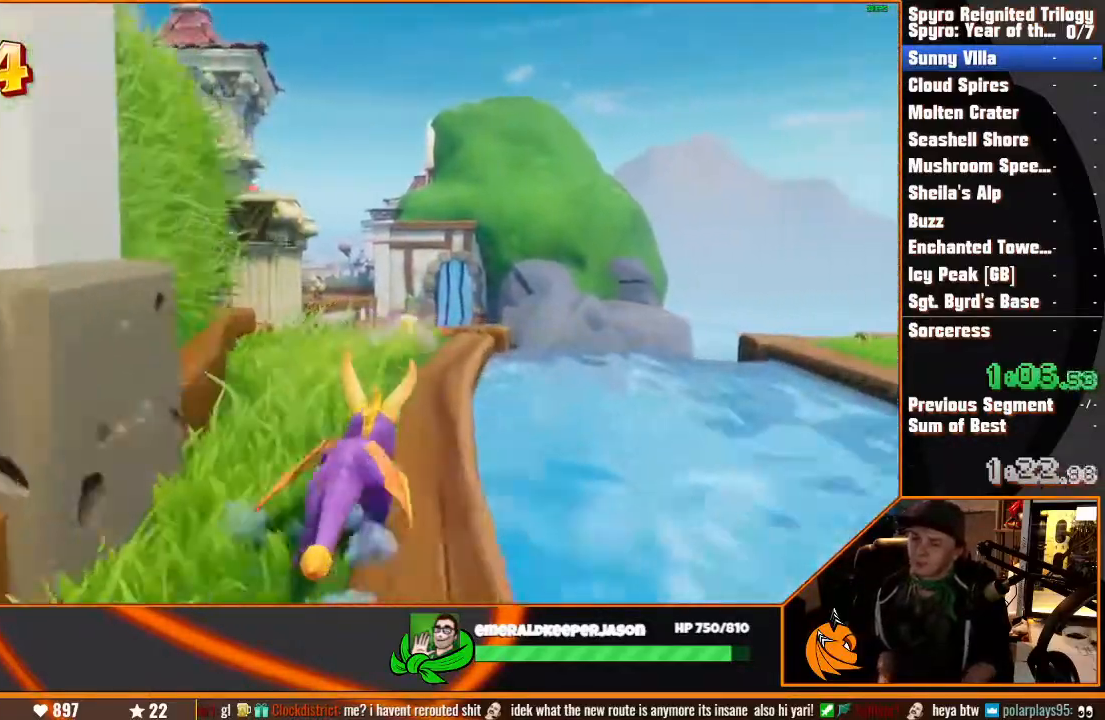
{"dt_ms": 500, "buttons": ["SQUARE"], "left_stick": "left", "right_stick": "center", "events": [[150, "left_stick", "center"], [367, "left_stick", "left"]]}
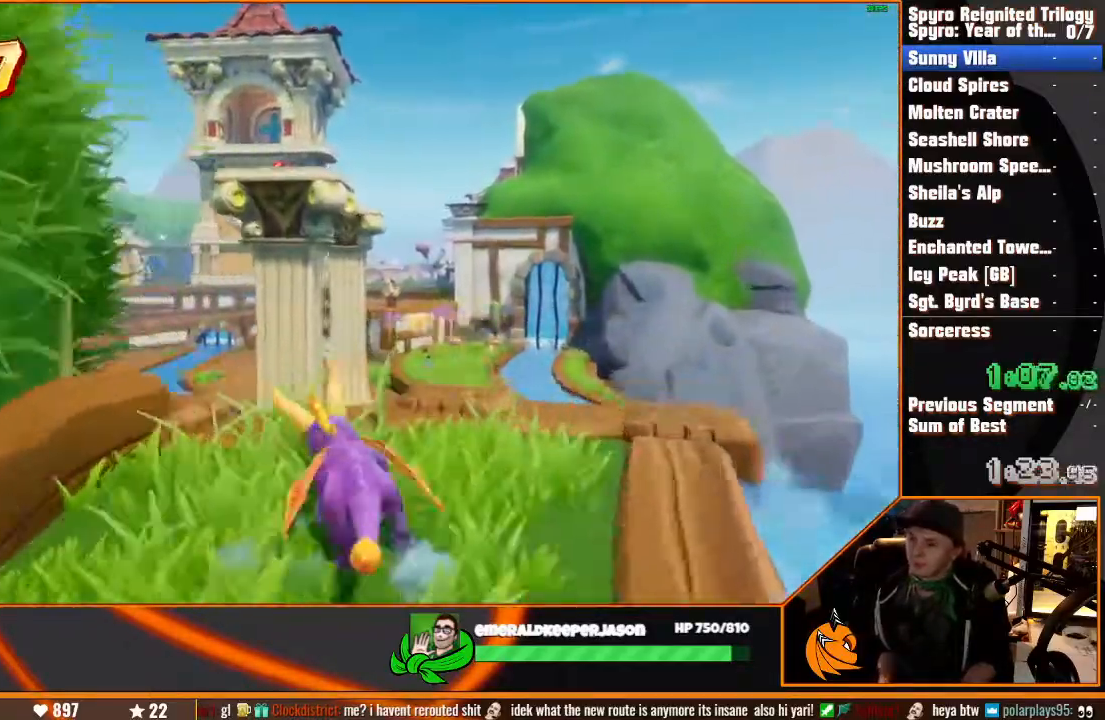
{"dt_ms": 500, "buttons": ["SQUARE"], "left_stick": "center", "right_stick": "center", "events": [[183, "left_stick", "center"]]}
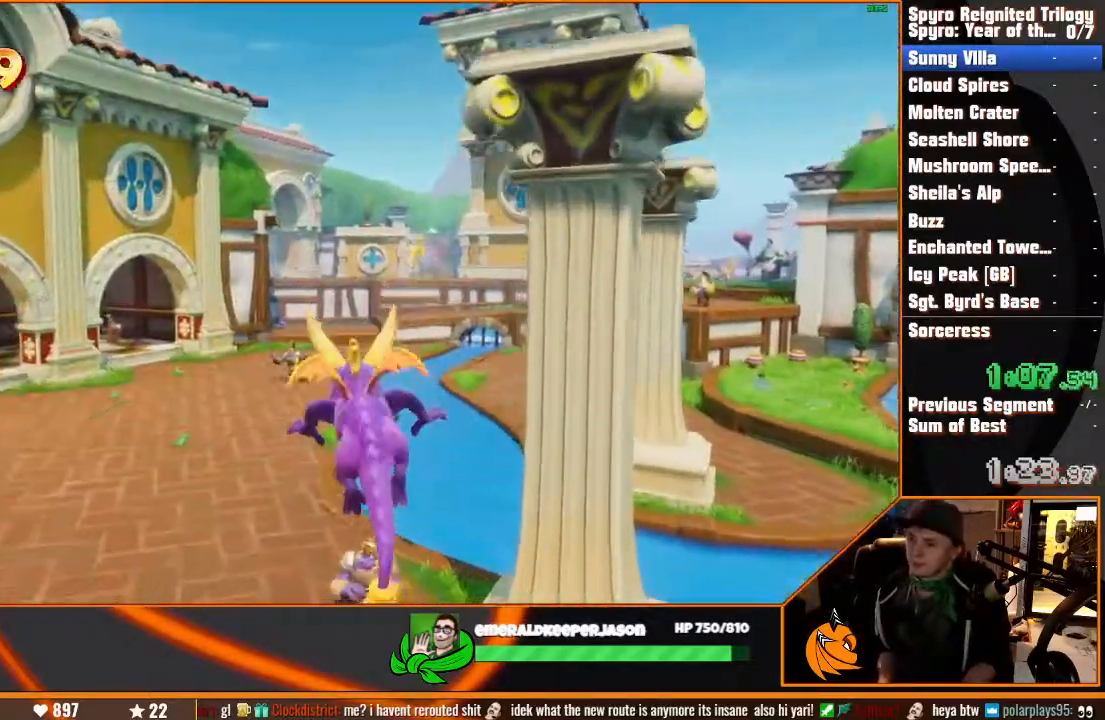
{"dt_ms": 500, "buttons": ["SQUARE"], "left_stick": "center", "right_stick": "center"}
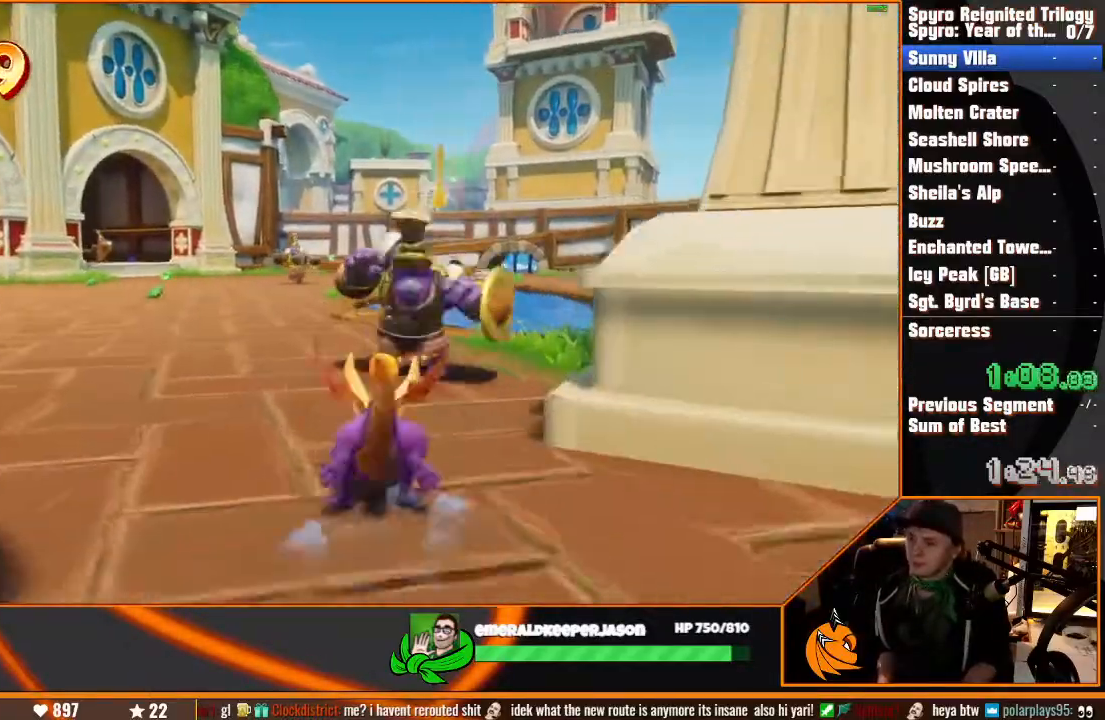
{"dt_ms": 500, "buttons": ["SQUARE"], "left_stick": "center", "right_stick": "center", "events": [[83, "left_stick", "up-left"], [150, "left_stick", "center"]]}
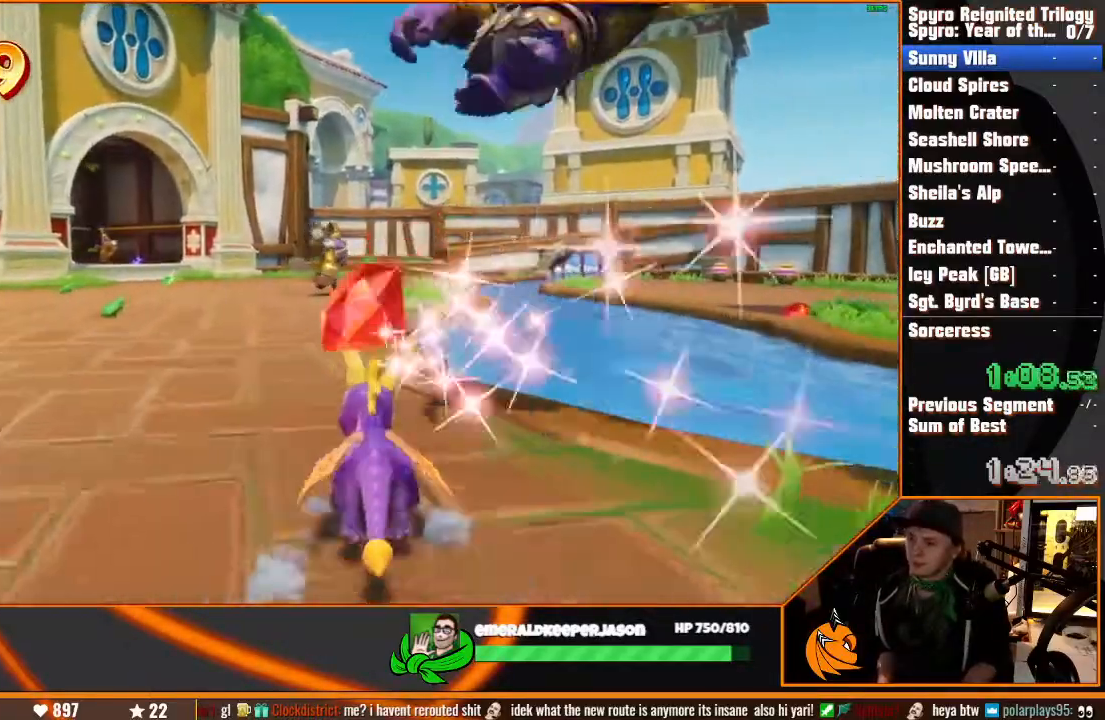
{"dt_ms": 500, "buttons": ["SQUARE"], "left_stick": "center", "right_stick": "center", "events": []}
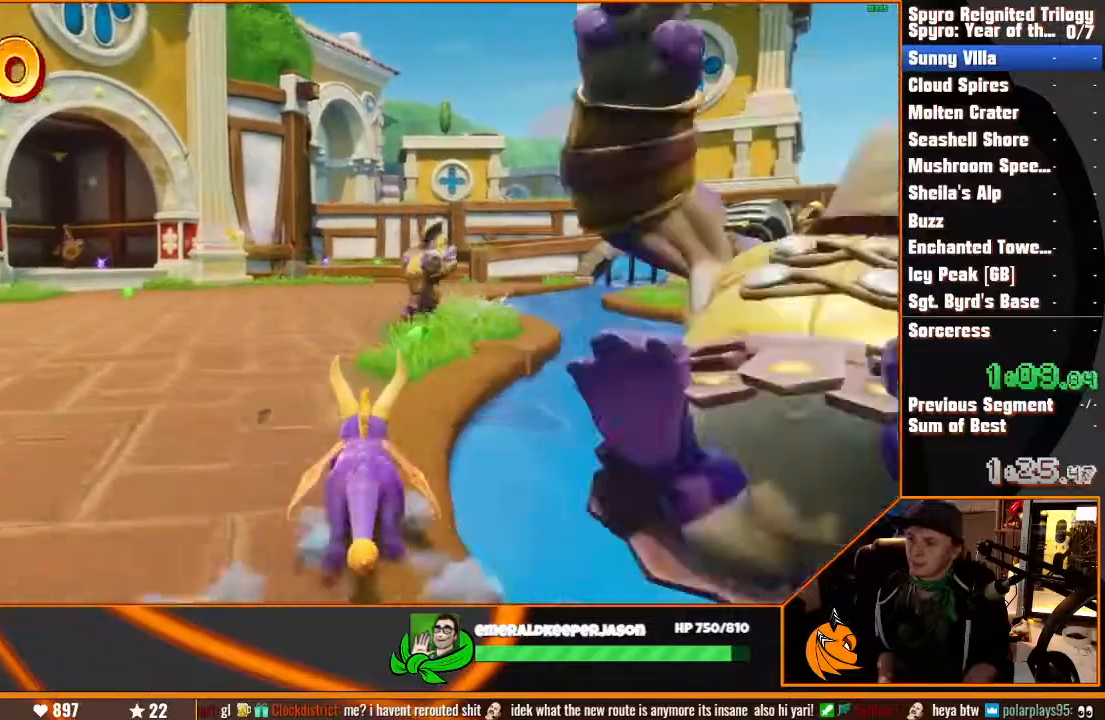
{"dt_ms": 500, "buttons": ["SQUARE"], "left_stick": "center", "right_stick": "center"}
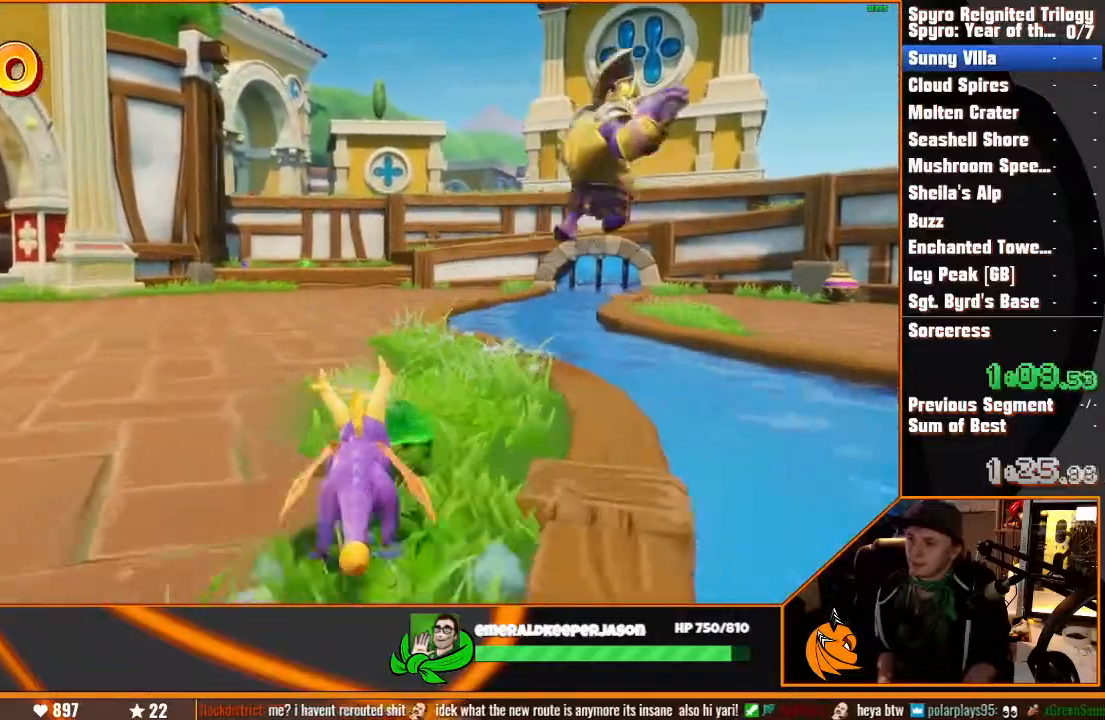
{"dt_ms": 500, "buttons": ["SQUARE"], "left_stick": "center", "right_stick": "center", "events": [[67, "left_stick", "up-left"], [200, "left_stick", "center"], [400, "left_stick", "up-right"], [467, "left_stick", "center"]]}
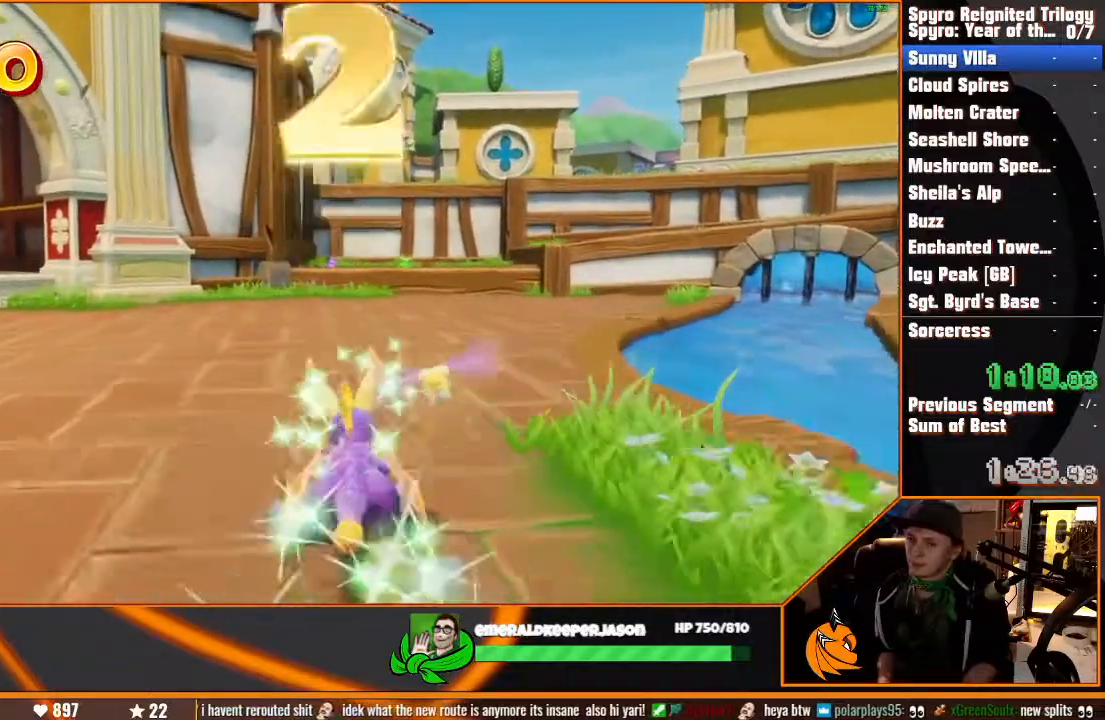
{"dt_ms": 500, "buttons": ["SQUARE"], "left_stick": "up", "right_stick": "center", "events": [[400, "left_stick", "up"]]}
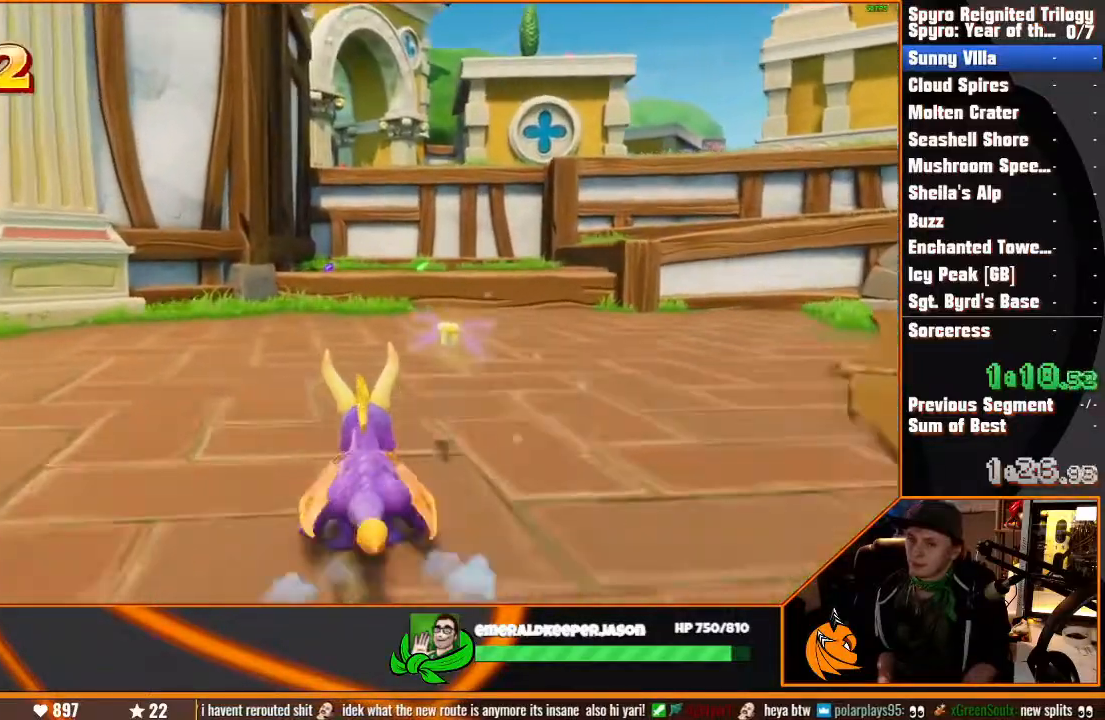
{"dt_ms": 500, "buttons": ["SQUARE"], "left_stick": "up", "right_stick": "center", "events": []}
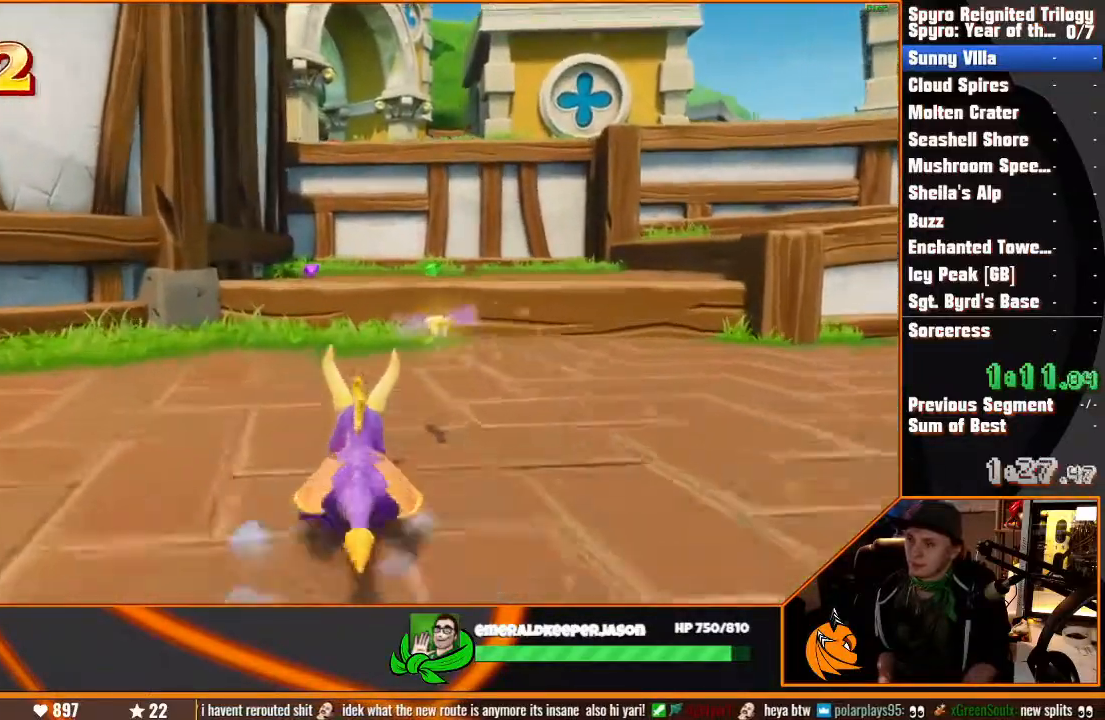
{"dt_ms": 500, "buttons": ["SQUARE"], "left_stick": "up", "right_stick": "center", "events": [[267, "CROSS", "down"], [417, "CROSS", "up"]]}
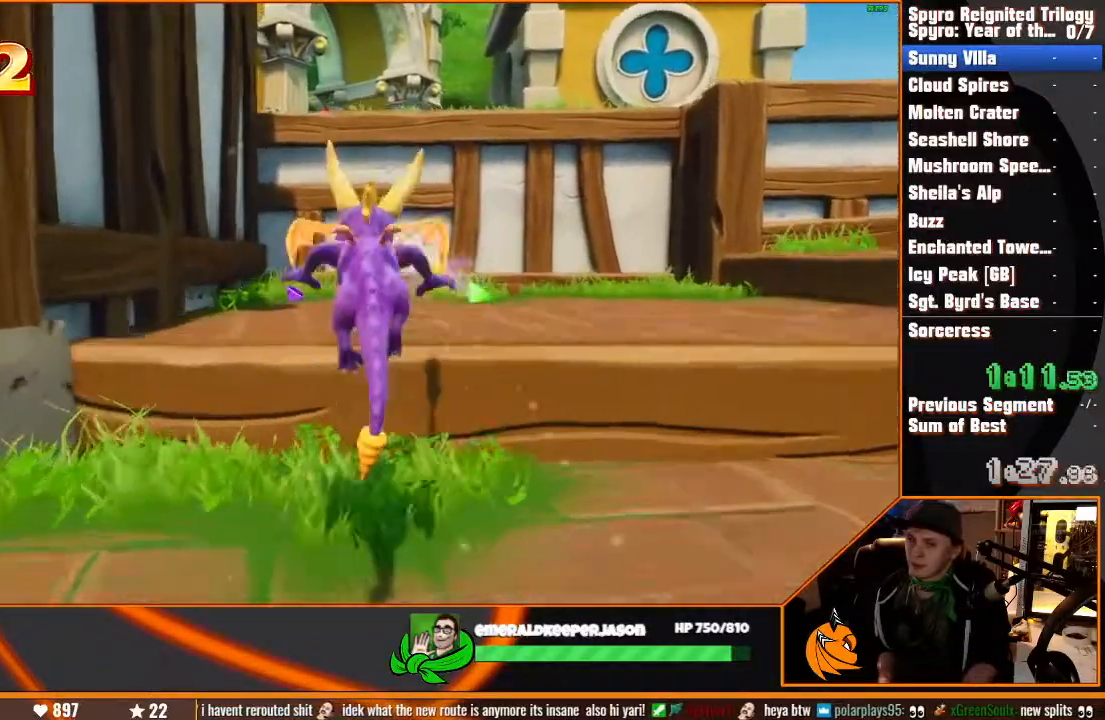
{"dt_ms": 500, "buttons": ["SQUARE"], "left_stick": "up", "right_stick": "center", "events": []}
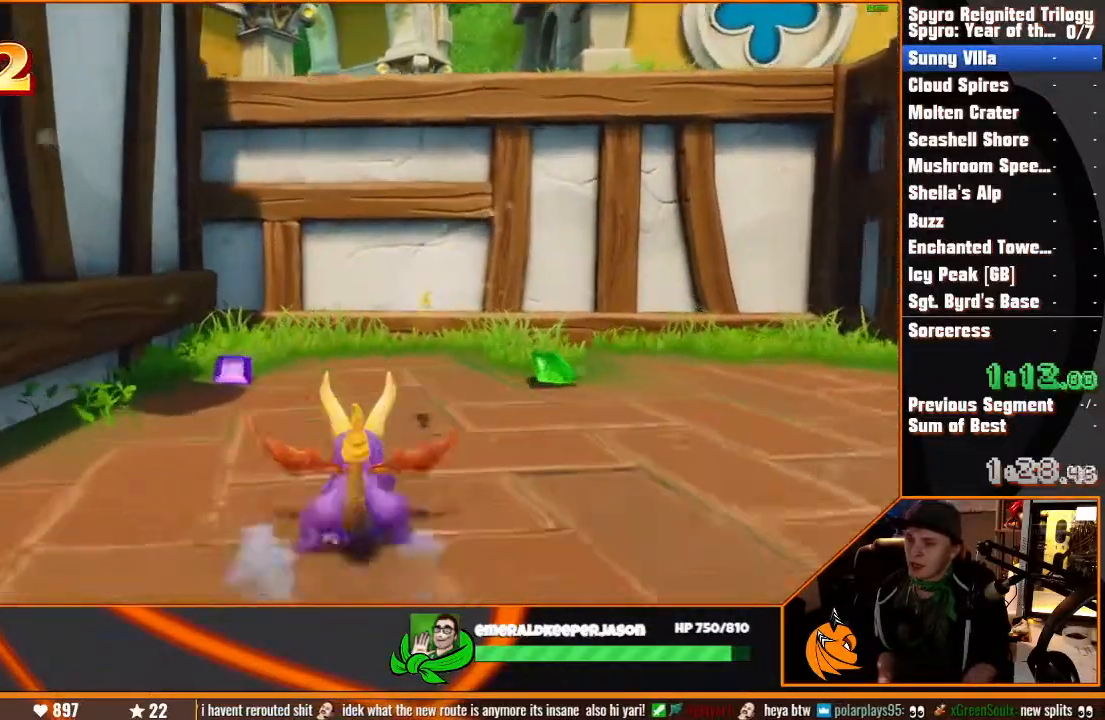
{"dt_ms": 500, "buttons": ["SQUARE"], "left_stick": "right", "right_stick": "center", "events": [[133, "SQUARE", "up"], [167, "R2", "down"], [167, "left_stick", "right"], [233, "R2", "up"], [367, "SQUARE", "down"]]}
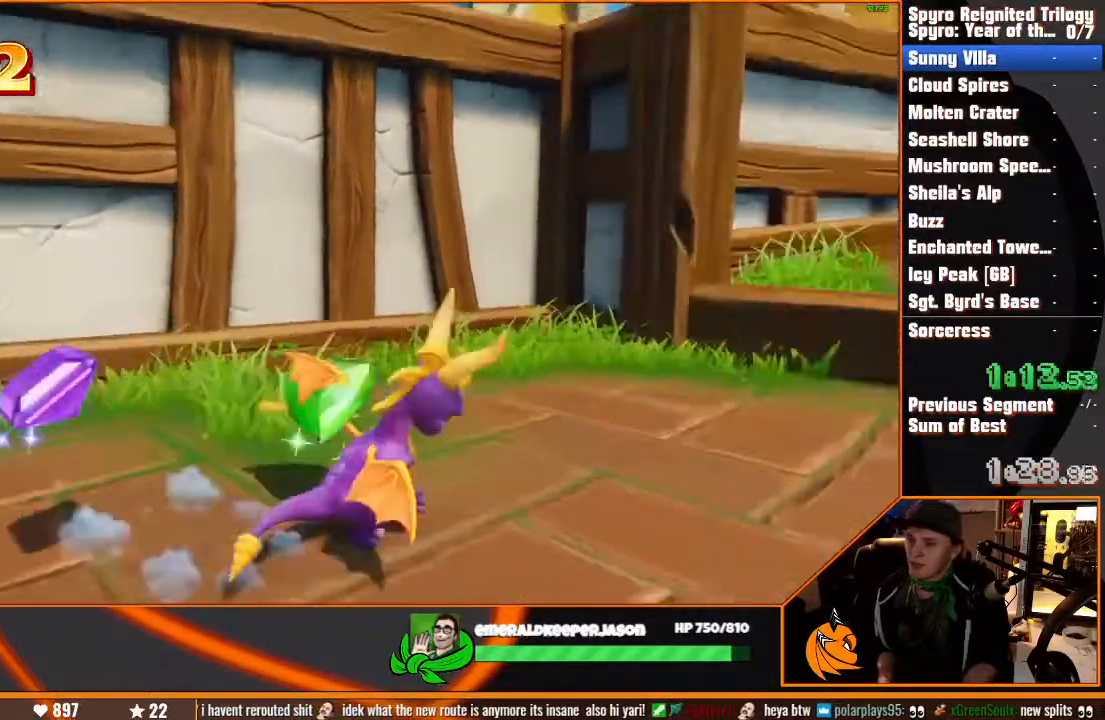
{"dt_ms": 500, "buttons": ["SQUARE"], "left_stick": "up", "right_stick": "center", "events": [[167, "CROSS", "down"], [250, "left_stick", "up-right"], [333, "CROSS", "up"], [350, "left_stick", "up"]]}
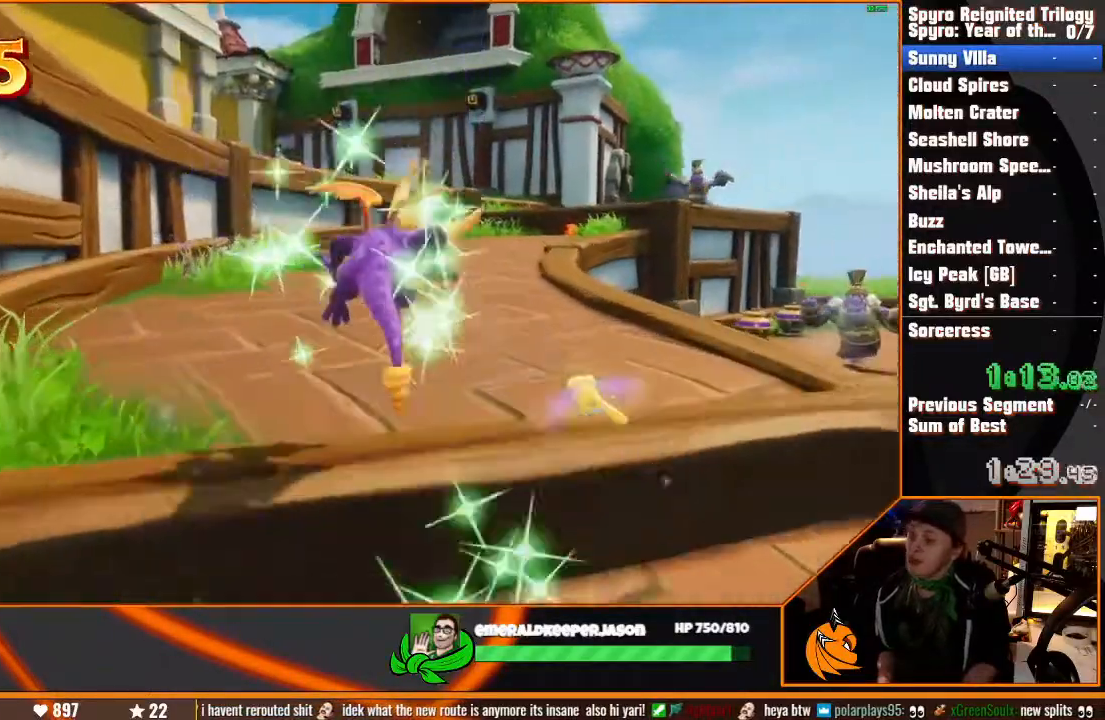
{"dt_ms": 500, "buttons": ["SQUARE"], "left_stick": "up", "right_stick": "center", "events": [[50, "left_stick", "center"], [233, "left_stick", "up-right"], [317, "left_stick", "up"]]}
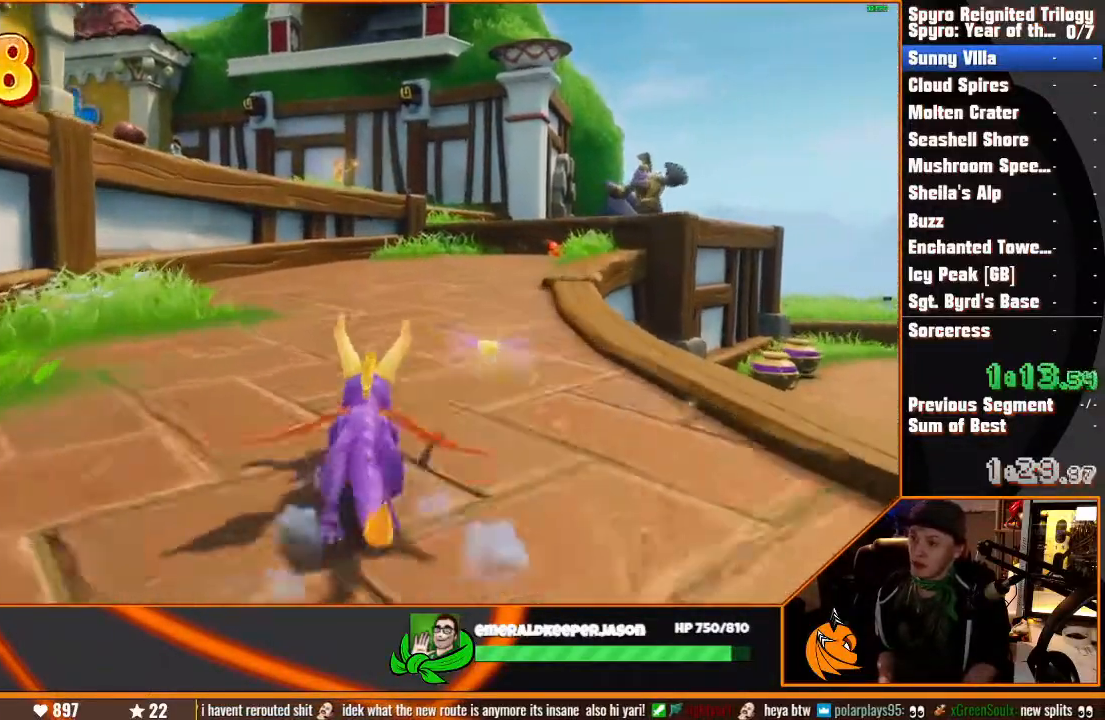
{"dt_ms": 500, "buttons": ["SQUARE"], "left_stick": "up", "right_stick": "center", "events": [[200, "left_stick", "up-left"], [333, "left_stick", "up"]]}
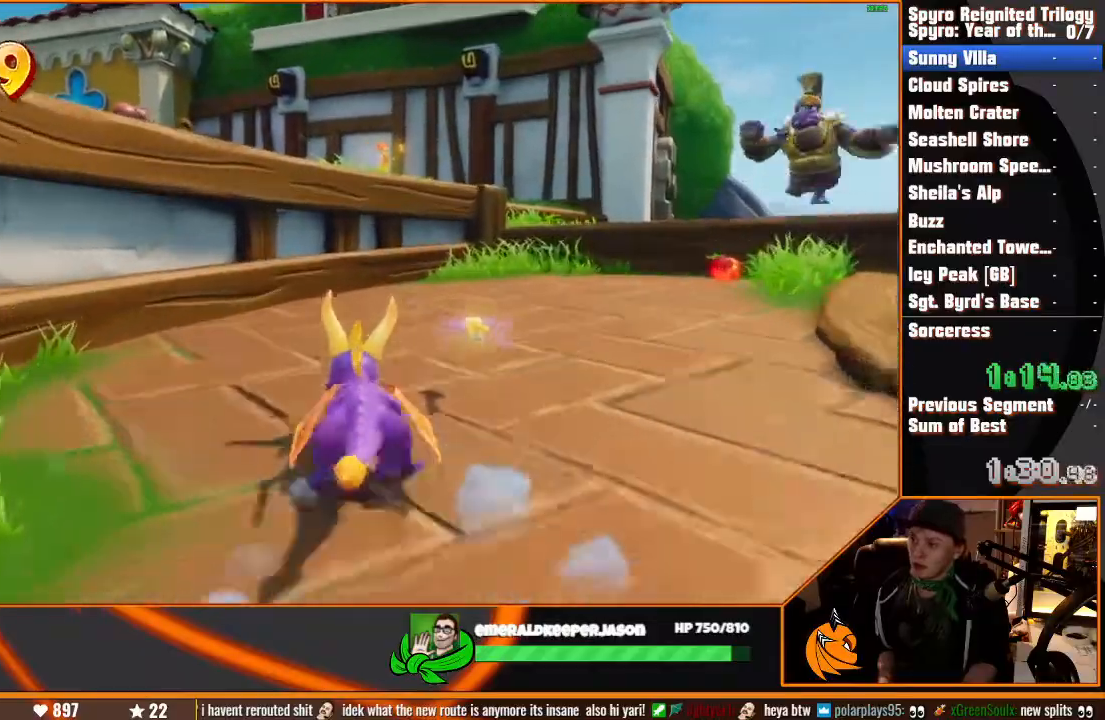
{"dt_ms": 500, "buttons": ["CROSS"], "left_stick": "up", "right_stick": "center", "events": [[283, "SQUARE", "up"], [350, "CROSS", "down"]]}
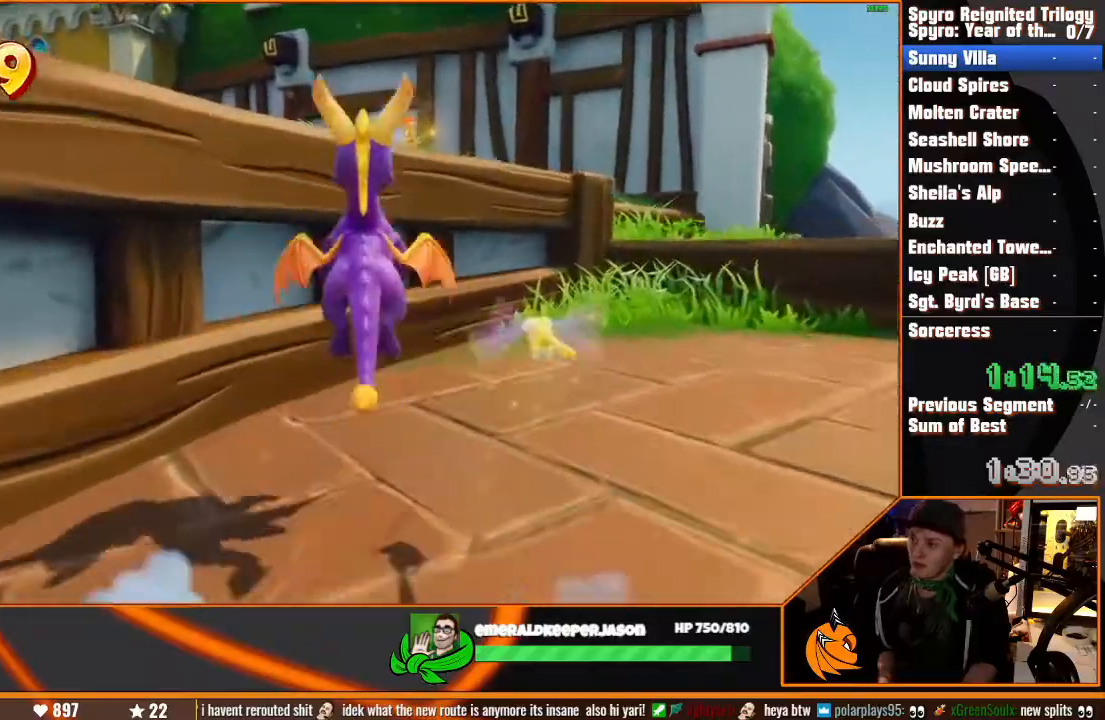
{"dt_ms": 500, "buttons": ["SQUARE"], "left_stick": "up-left", "right_stick": "center", "events": [[200, "left_stick", "up-left"], [383, "CROSS", "up"], [417, "SQUARE", "down"]]}
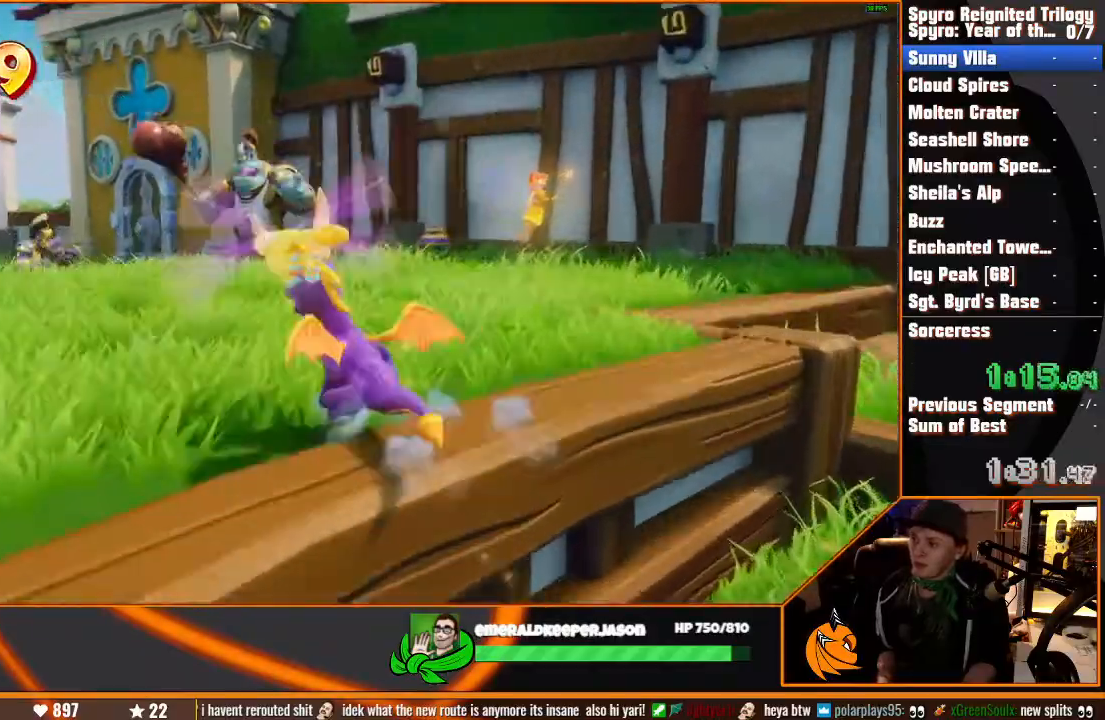
{"dt_ms": 500, "buttons": ["SQUARE"], "left_stick": "up-left", "right_stick": "center", "events": []}
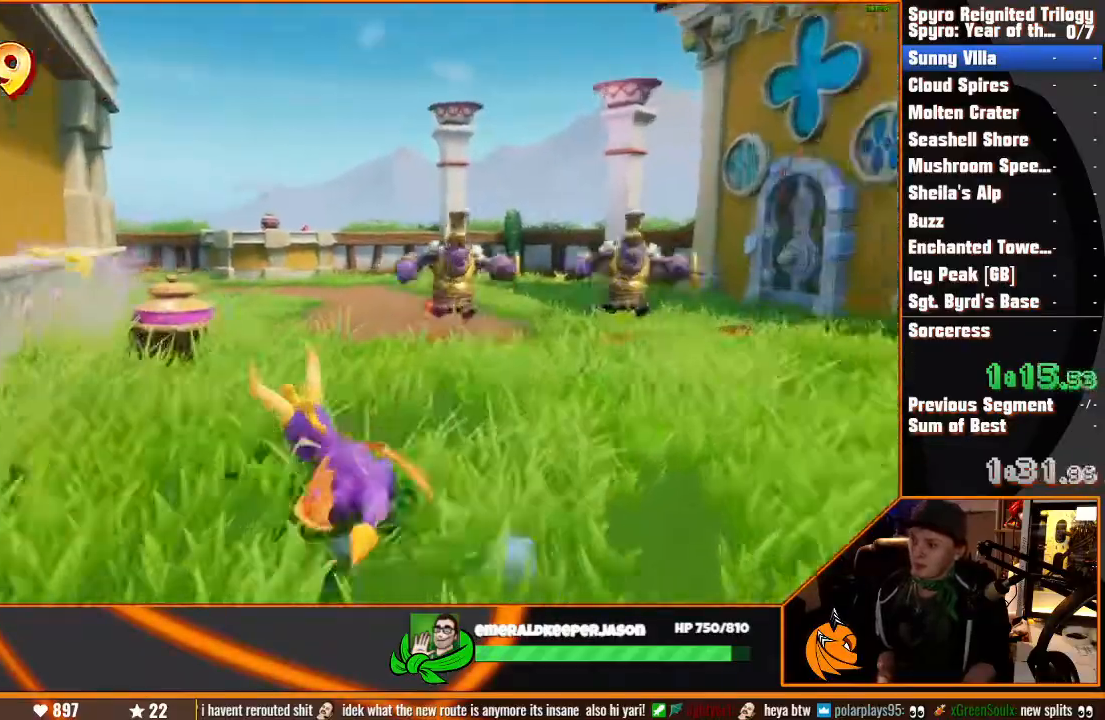
{"dt_ms": 500, "buttons": ["SQUARE"], "left_stick": "up-left", "right_stick": "center", "events": [[200, "left_stick", "up-right"], [350, "left_stick", "up"], [500, "left_stick", "up-left"]]}
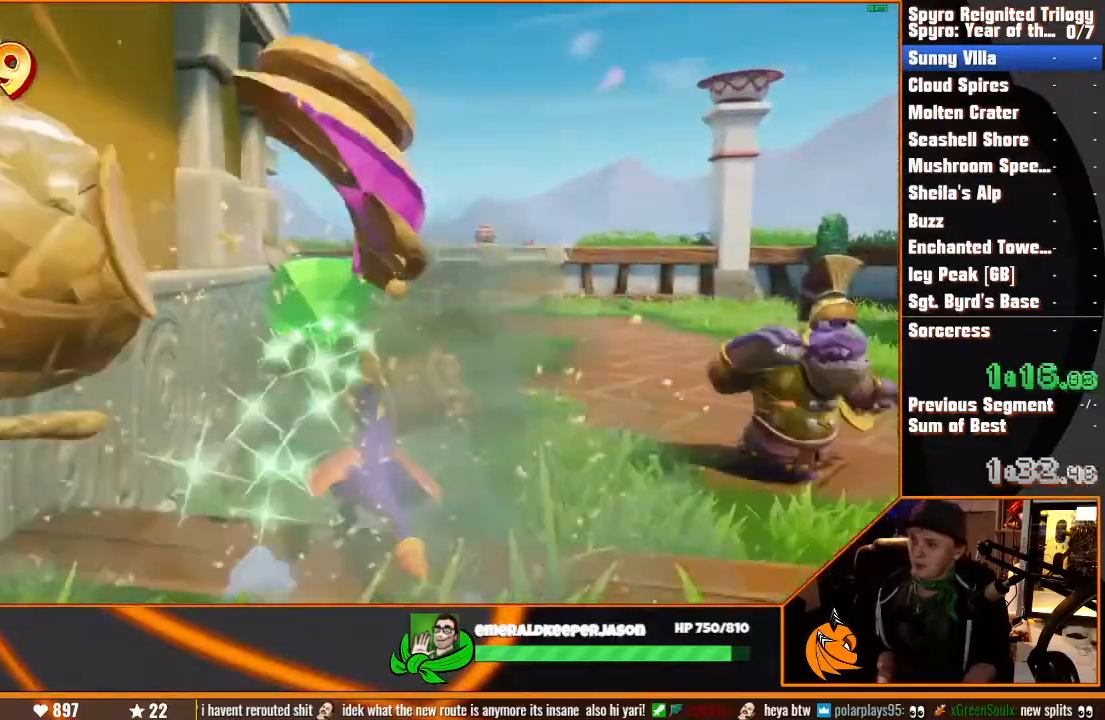
{"dt_ms": 500, "buttons": ["SQUARE"], "left_stick": "up", "right_stick": "center"}
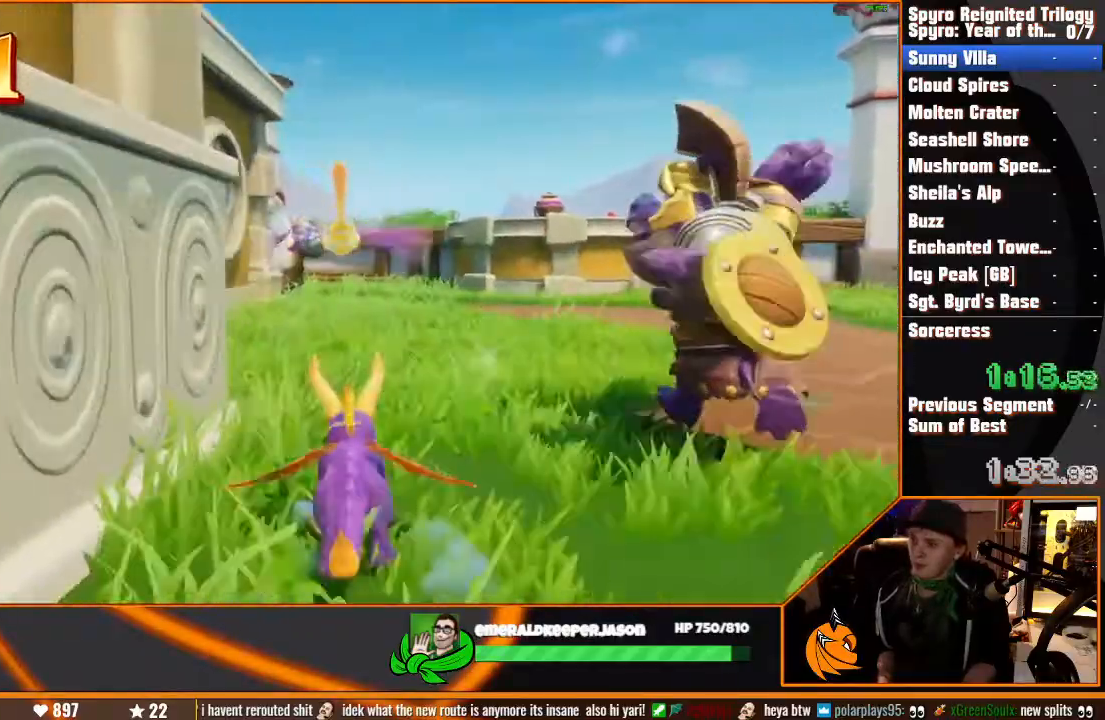
{"dt_ms": 500, "buttons": ["SQUARE"], "left_stick": "left", "right_stick": "center", "events": [[117, "SQUARE", "up"], [117, "right_stick", "left"], [200, "left_stick", "left"], [283, "SQUARE", "down"], [300, "right_stick", "center"]]}